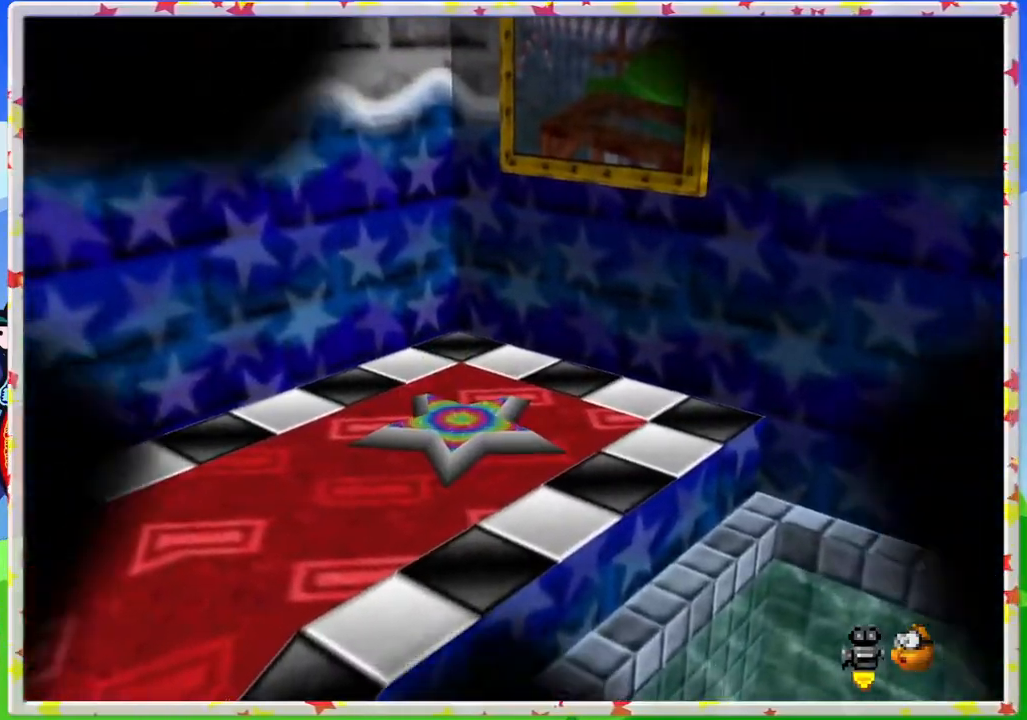
Gameplay with a controller (Nintendo layout); each line is a JSON object with the inputs held at the frame after it. "events" lists button and stick changes between this image and that frame as [ms after this image, input, new state], when the widget could be followed in between. Not read: L3 R3.
{"buttons": [], "left_stick": "center", "events": [[67, "left_stick", "center"]]}
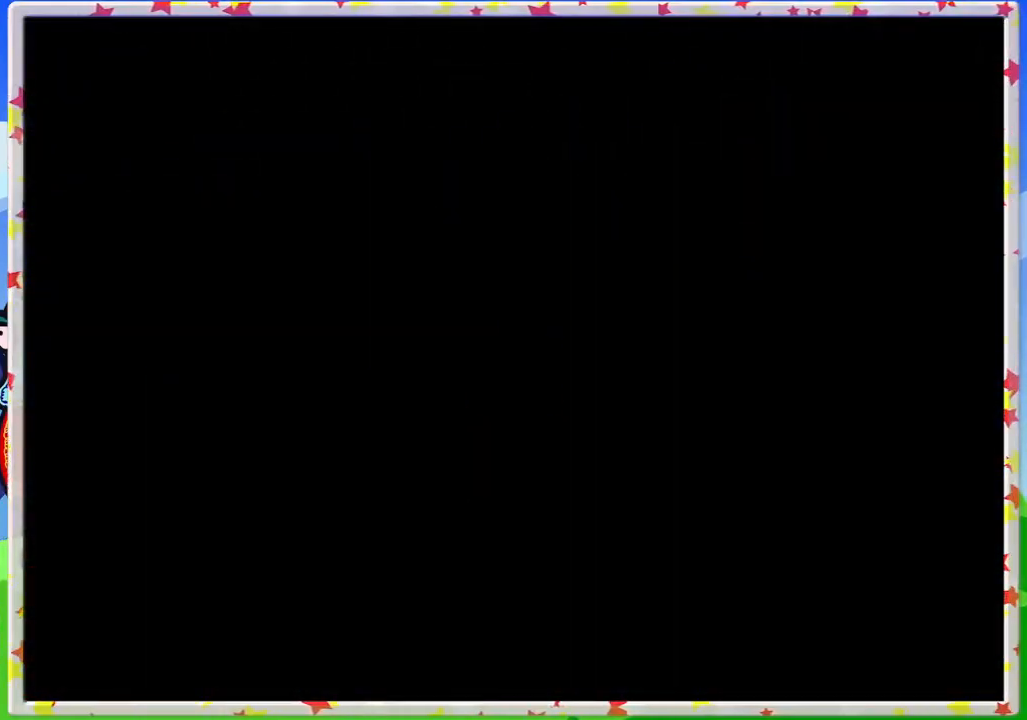
{"buttons": [], "left_stick": "center", "events": []}
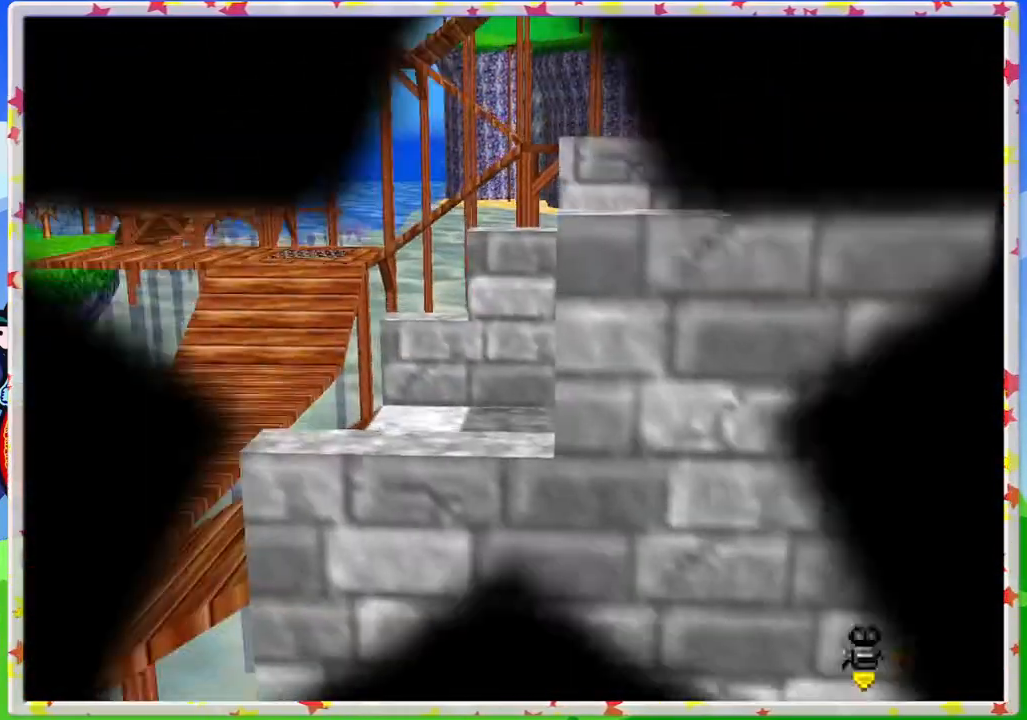
{"buttons": [], "left_stick": "center", "events": []}
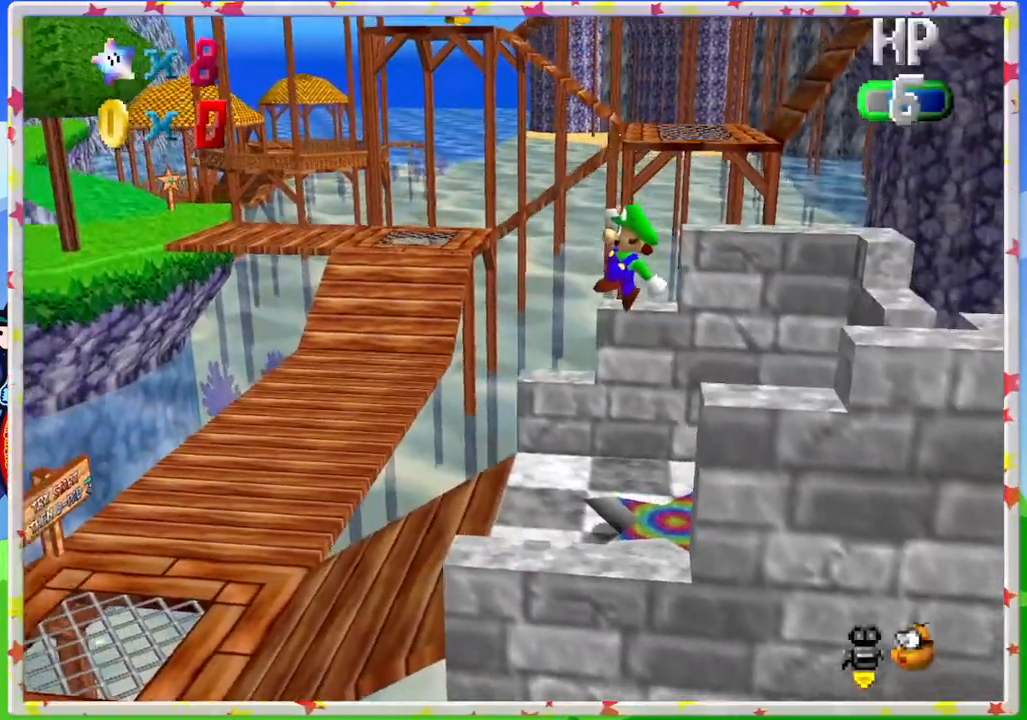
{"buttons": [], "left_stick": "center", "events": []}
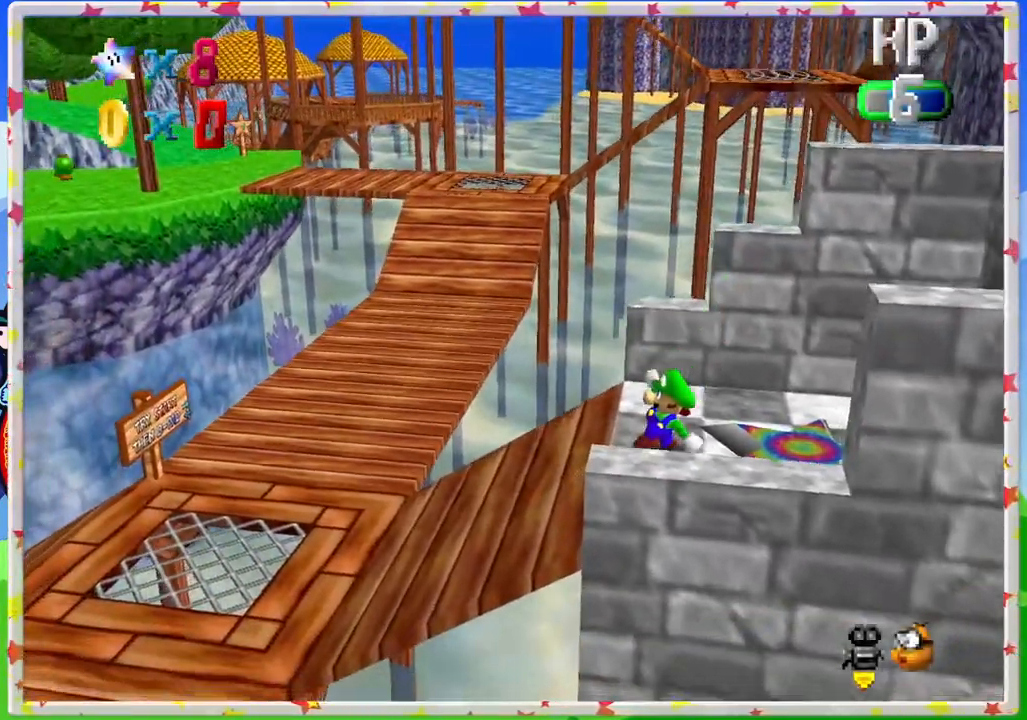
{"buttons": [], "left_stick": "up-left", "events": [[233, "left_stick", "up-left"]]}
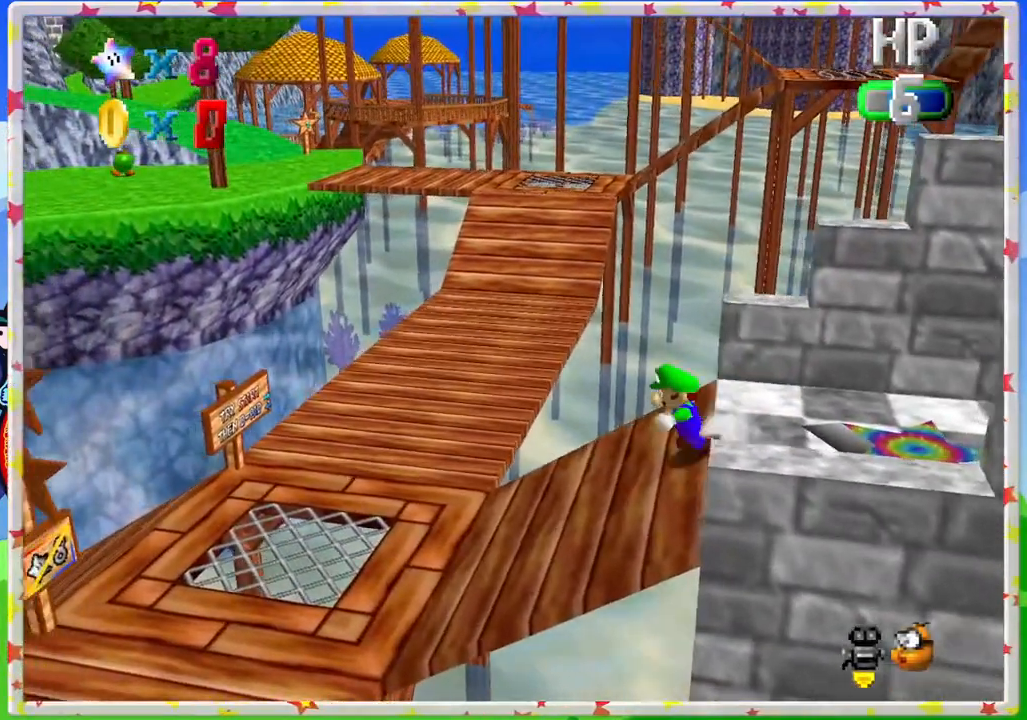
{"buttons": [], "left_stick": "up-left", "events": []}
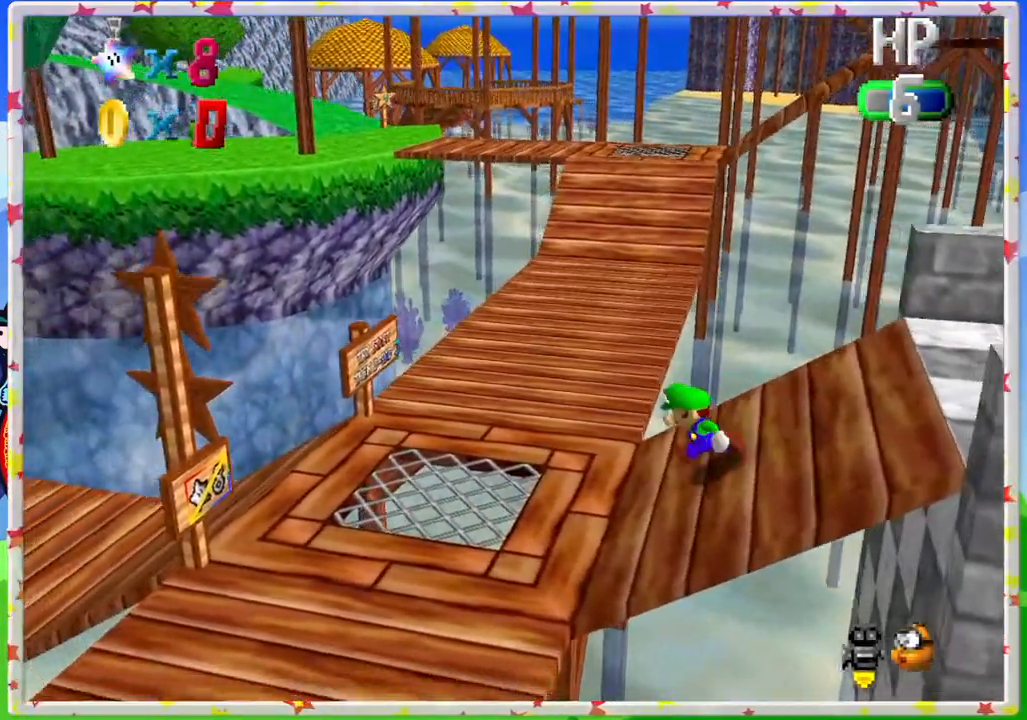
{"buttons": ["C_RIGHT"], "left_stick": "center", "events": [[250, "C_RIGHT", "down"], [300, "left_stick", "center"], [367, "C_RIGHT", "up"], [450, "C_RIGHT", "down"]]}
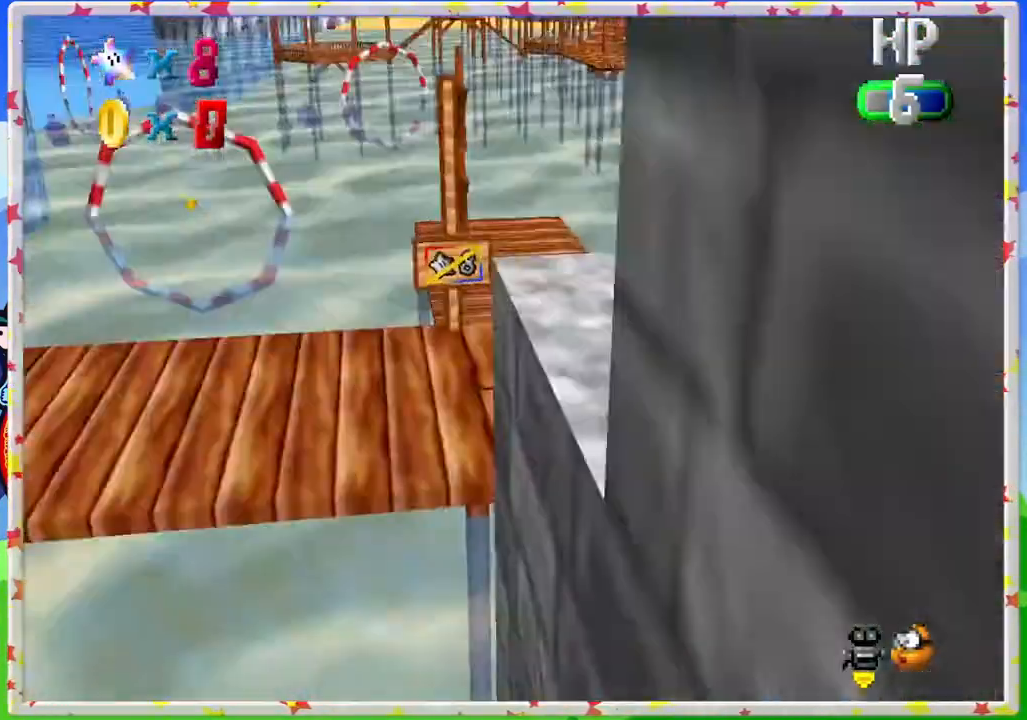
{"buttons": [], "left_stick": "up", "events": [[50, "C_RIGHT", "up"], [183, "left_stick", "up"]]}
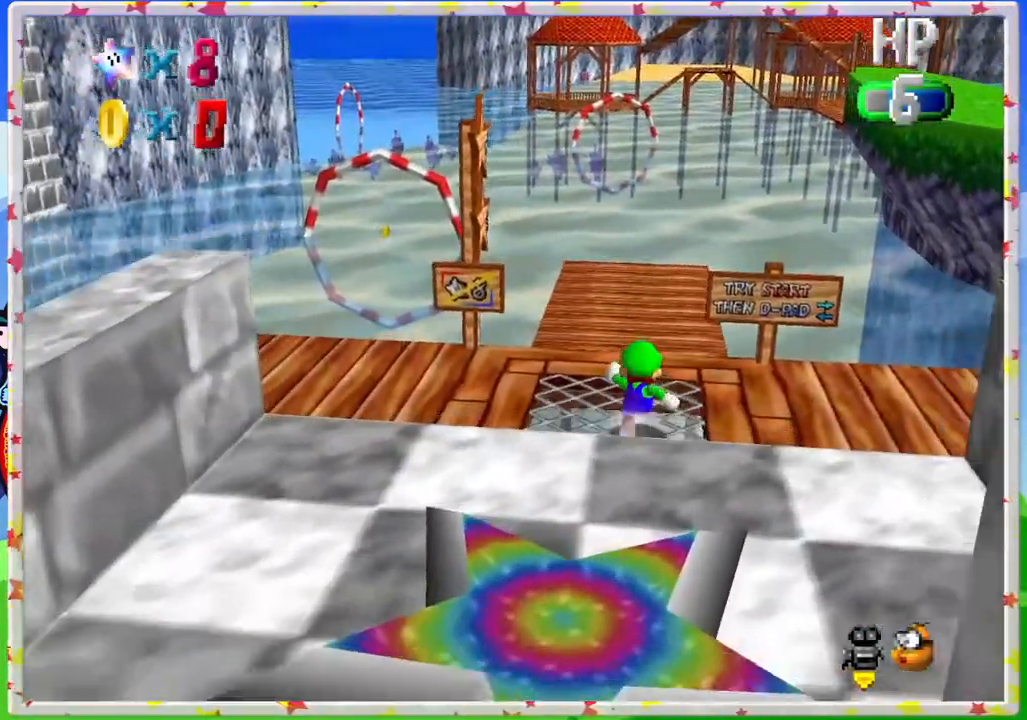
{"buttons": [], "left_stick": "center", "events": [[83, "C_RIGHT", "down"], [150, "left_stick", "center"], [217, "C_RIGHT", "up"]]}
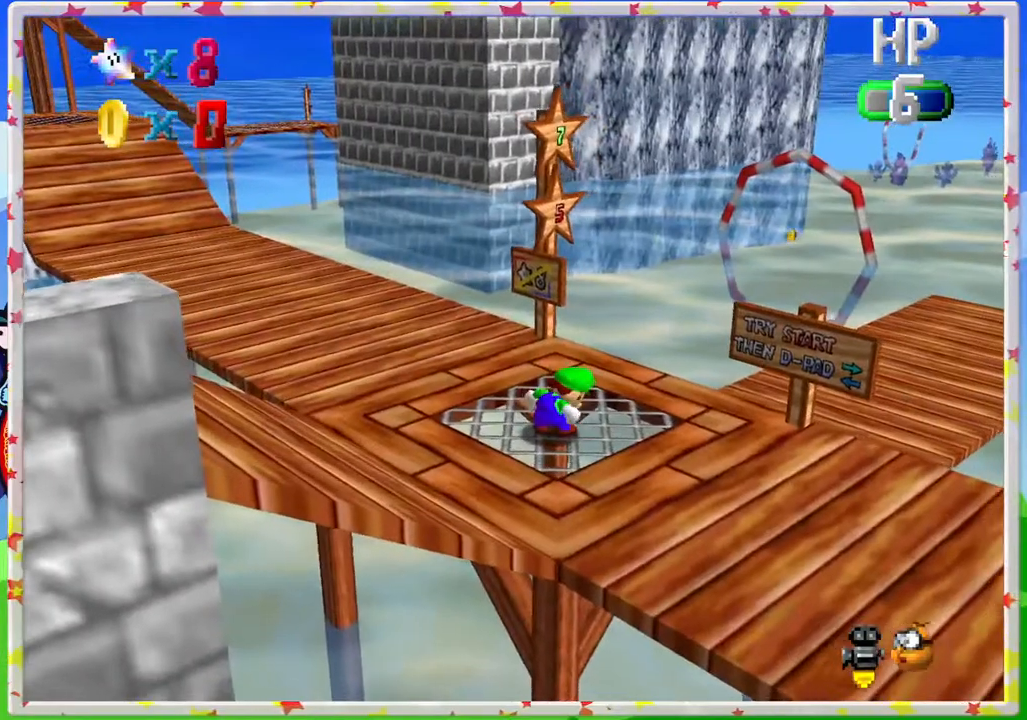
{"buttons": ["C_RIGHT"], "left_stick": "center", "events": [[433, "C_RIGHT", "down"]]}
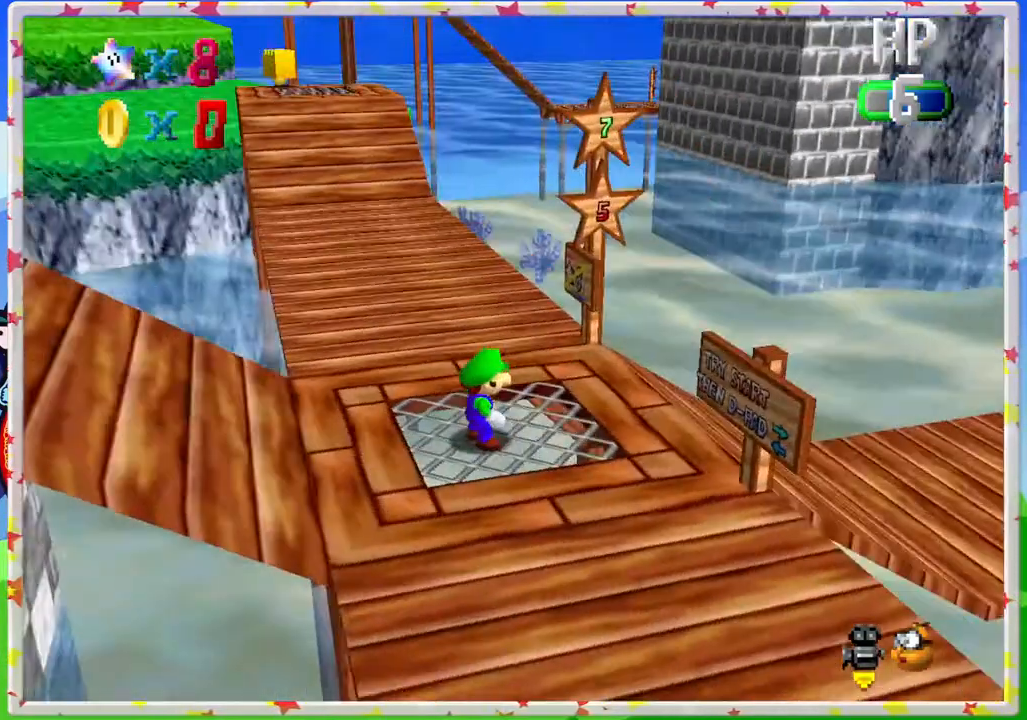
{"buttons": [], "left_stick": "center", "events": [[33, "C_RIGHT", "up"]]}
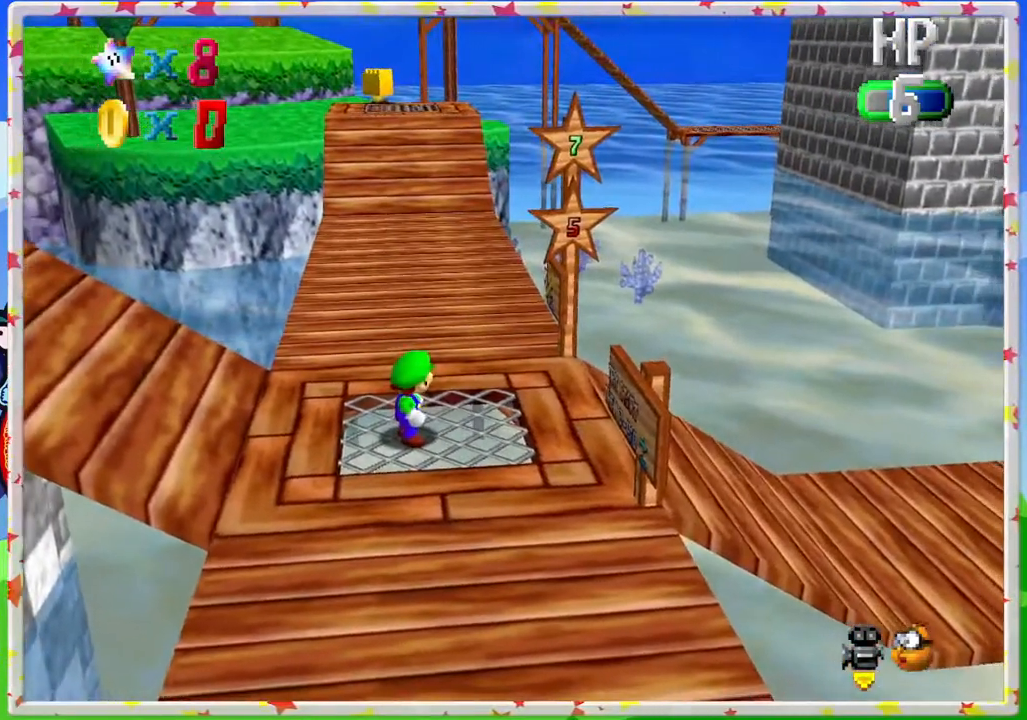
{"buttons": [], "left_stick": "center", "events": [[133, "C_LEFT", "down"], [300, "C_LEFT", "up"]]}
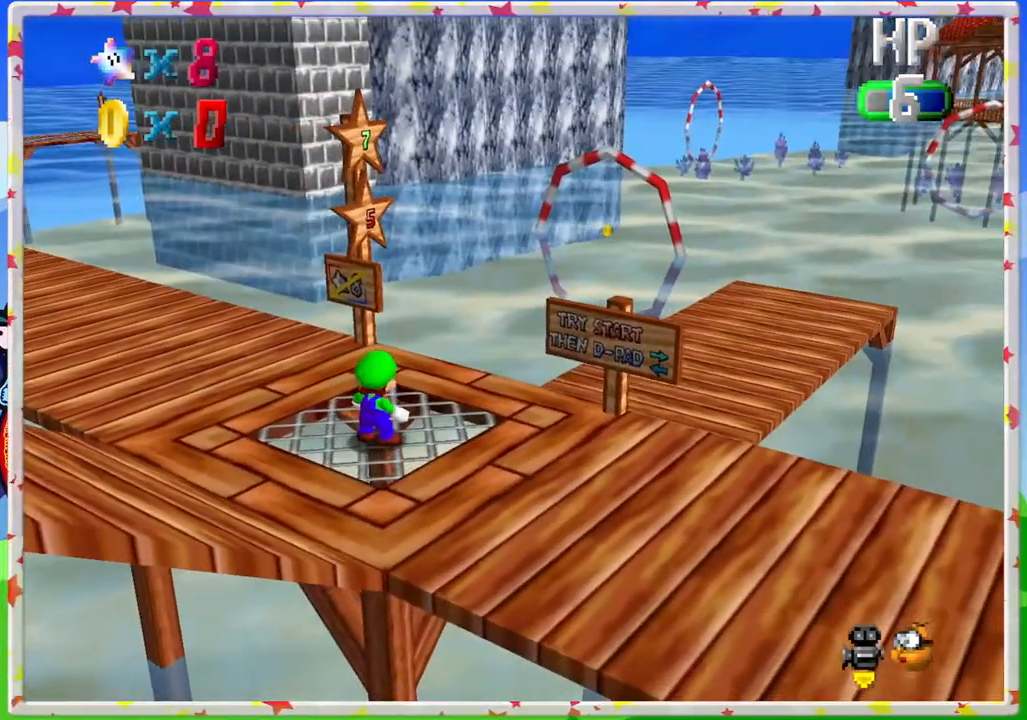
{"buttons": [], "left_stick": "up", "events": [[250, "C_RIGHT", "down"], [333, "C_RIGHT", "up"], [483, "left_stick", "up"]]}
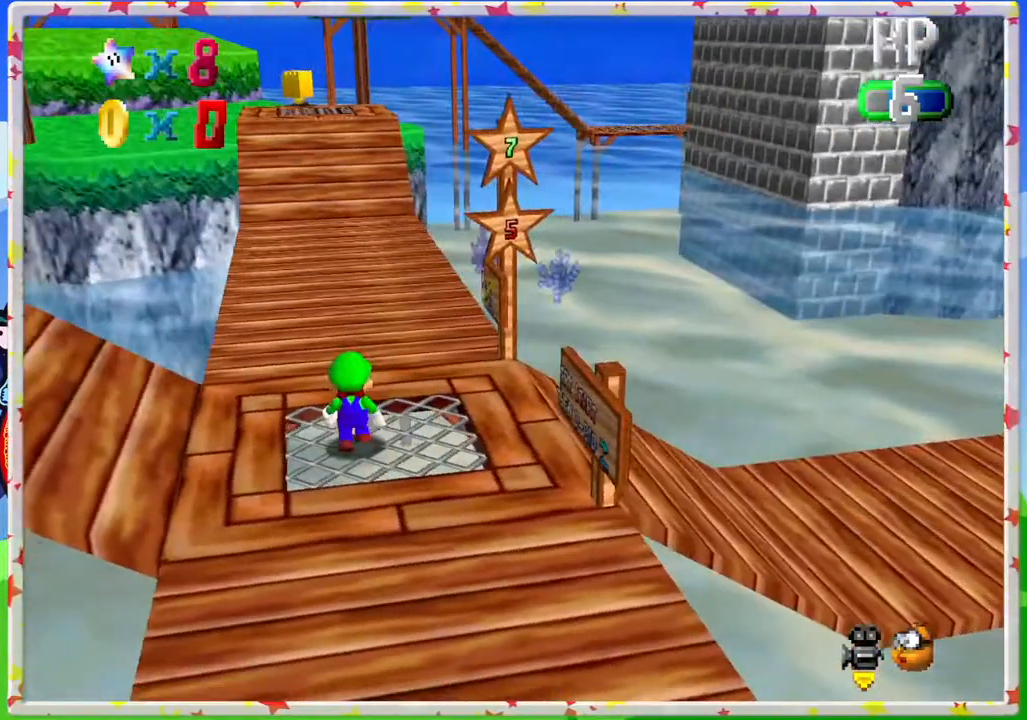
{"buttons": [], "left_stick": "center", "events": [[100, "left_stick", "center"], [283, "START", "down"], [433, "START", "up"]]}
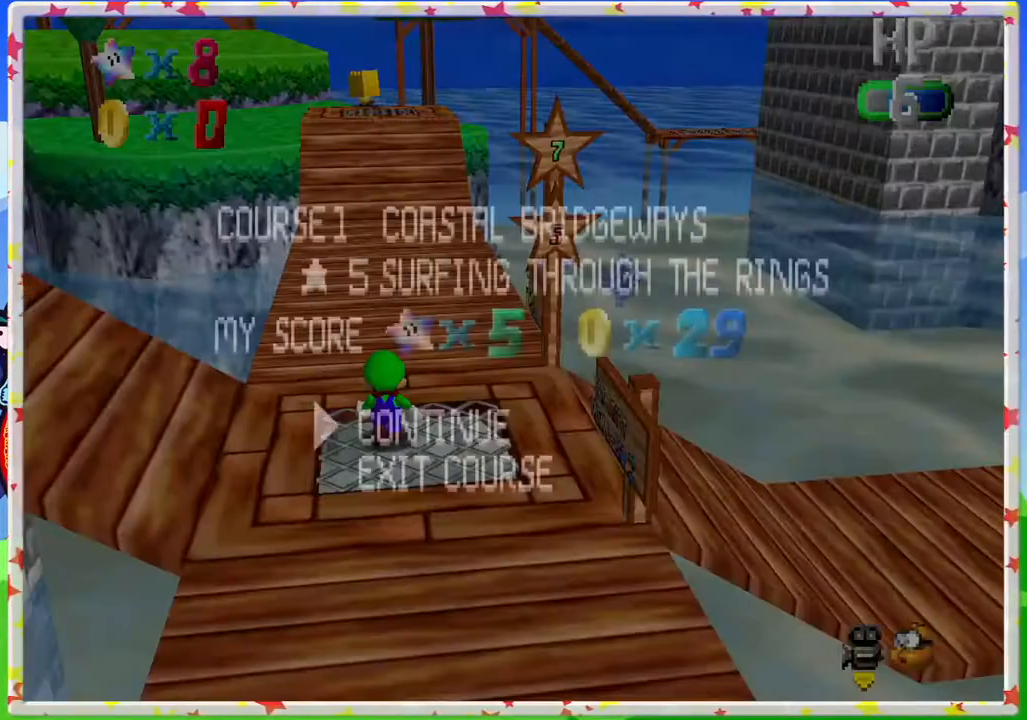
{"buttons": [], "left_stick": "center", "events": [[350, "DPAD_RIGHT", "down"], [433, "DPAD_RIGHT", "up"]]}
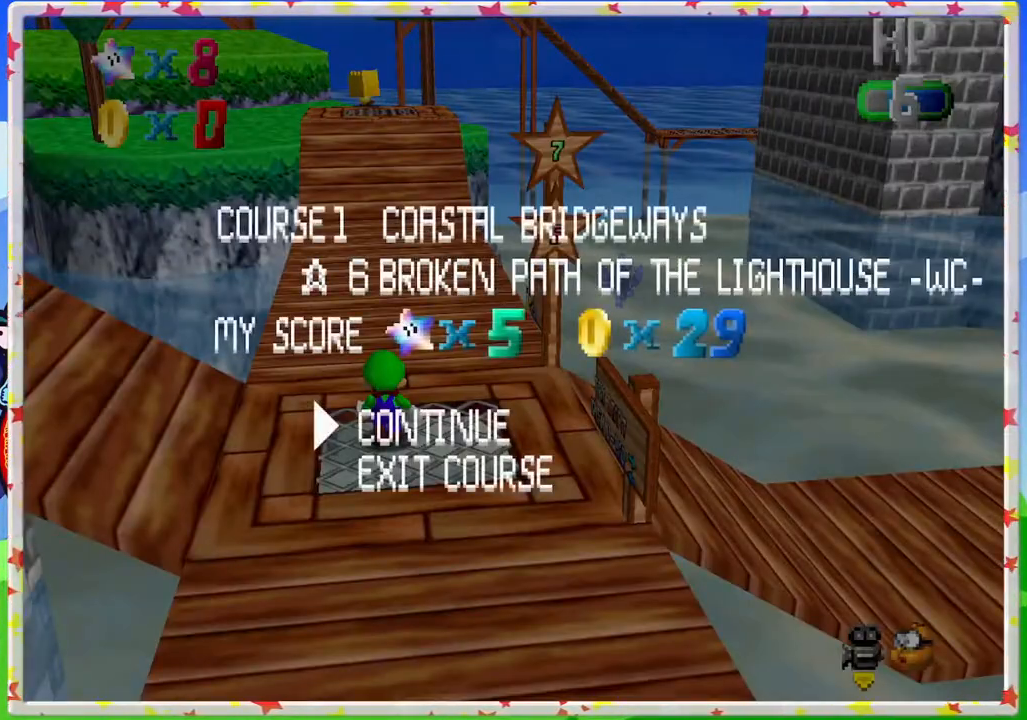
{"buttons": [], "left_stick": "center", "events": [[50, "DPAD_RIGHT", "down"], [133, "DPAD_RIGHT", "up"], [433, "DPAD_LEFT", "down"], [467, "DPAD_LEFT", "up"]]}
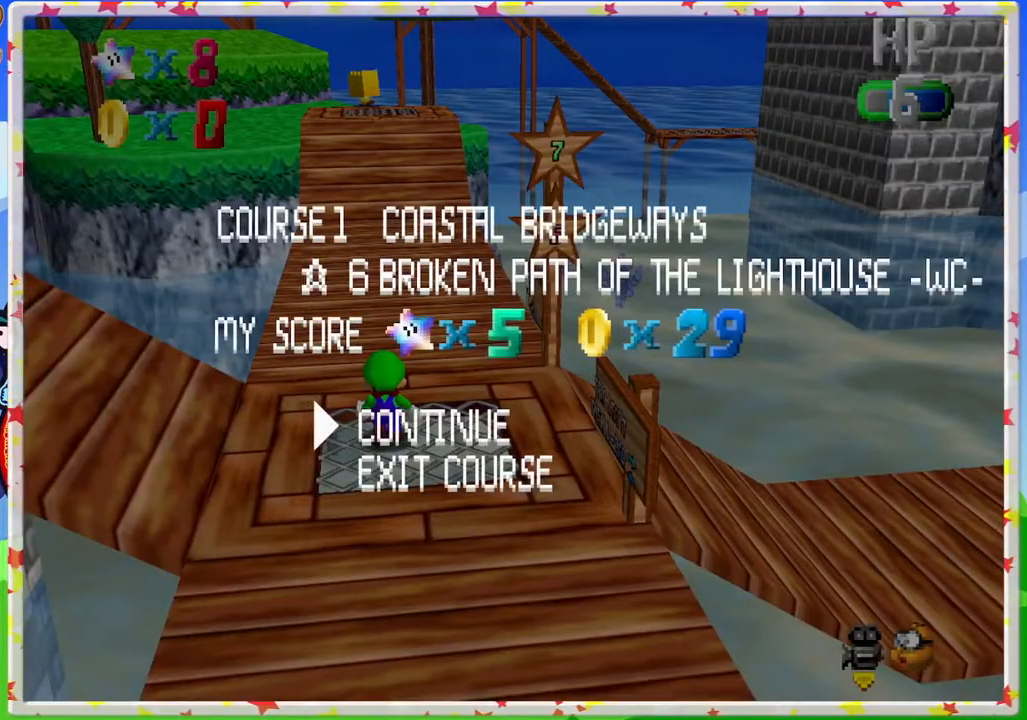
{"buttons": [], "left_stick": "center", "events": [[250, "DPAD_RIGHT", "down"], [367, "DPAD_RIGHT", "up"]]}
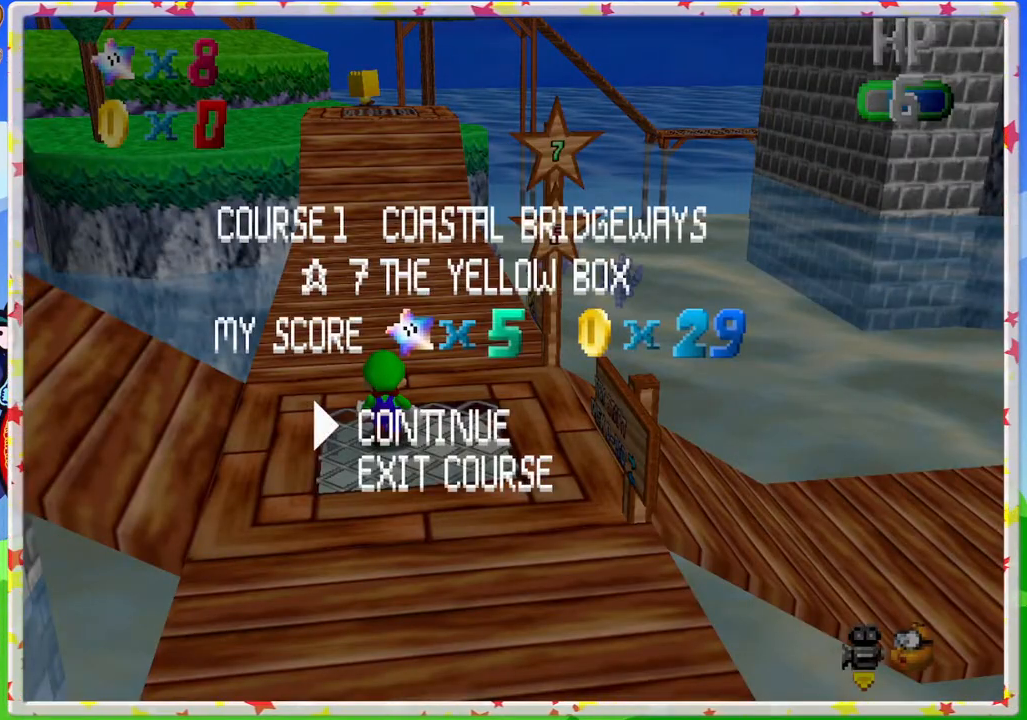
{"buttons": [], "left_stick": "up", "events": [[183, "START", "down"], [300, "START", "up"], [383, "left_stick", "up"]]}
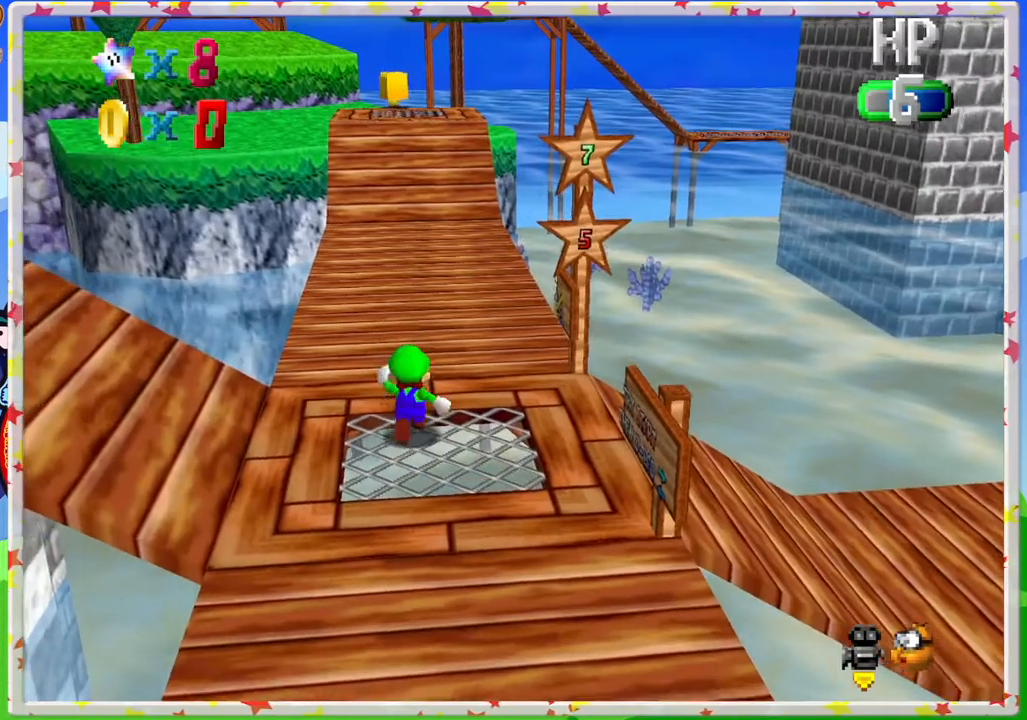
{"buttons": [], "left_stick": "center", "events": [[67, "left_stick", "center"], [200, "C_UP", "down"], [300, "C_UP", "up"], [367, "C_UP", "down"], [483, "C_UP", "up"]]}
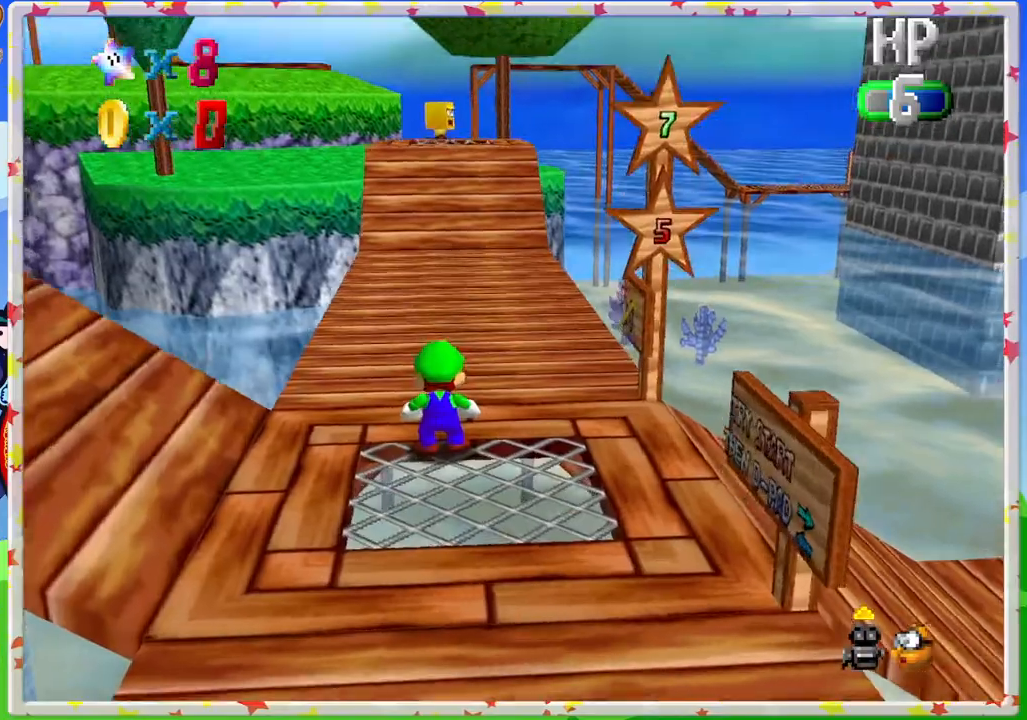
{"buttons": [], "left_stick": "up-left", "events": [[83, "C_UP", "down"], [183, "C_UP", "up"], [367, "left_stick", "up-left"]]}
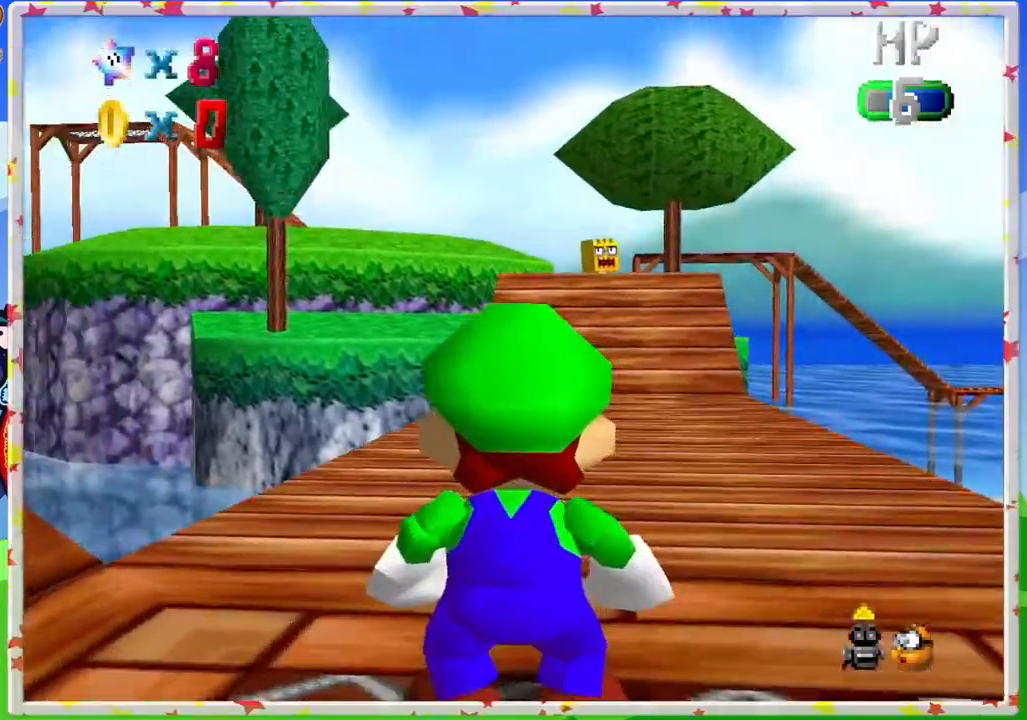
{"buttons": [], "left_stick": "center", "events": [[167, "left_stick", "center"], [233, "A", "down"], [383, "A", "up"]]}
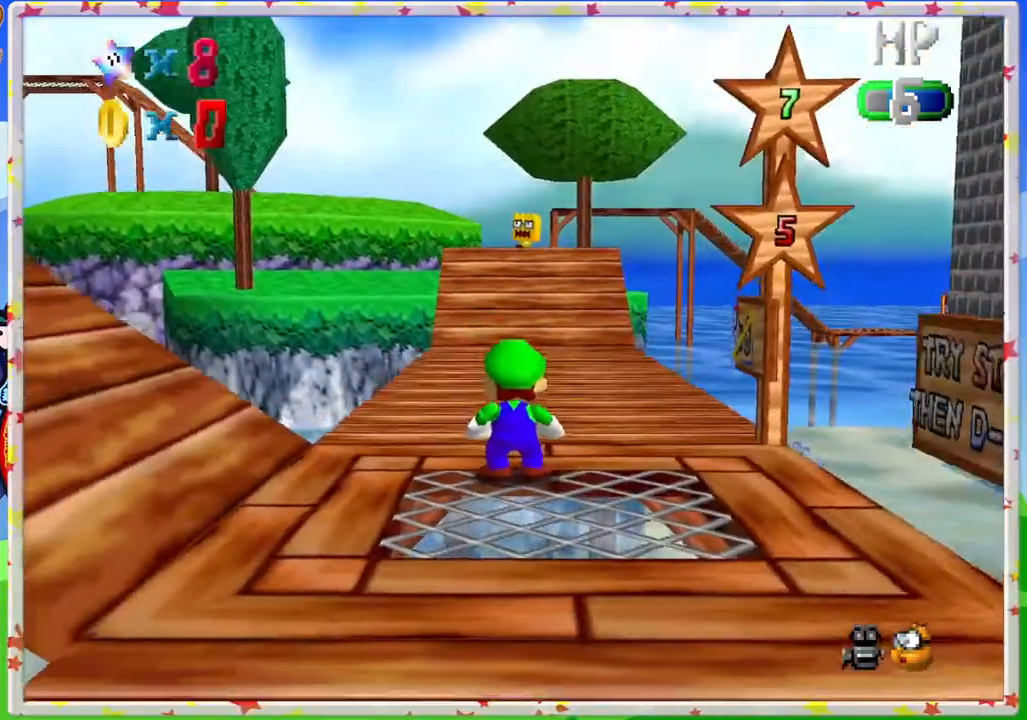
{"buttons": [], "left_stick": "up", "events": [[33, "left_stick", "up"], [183, "C_DOWN", "down"], [283, "C_DOWN", "up"]]}
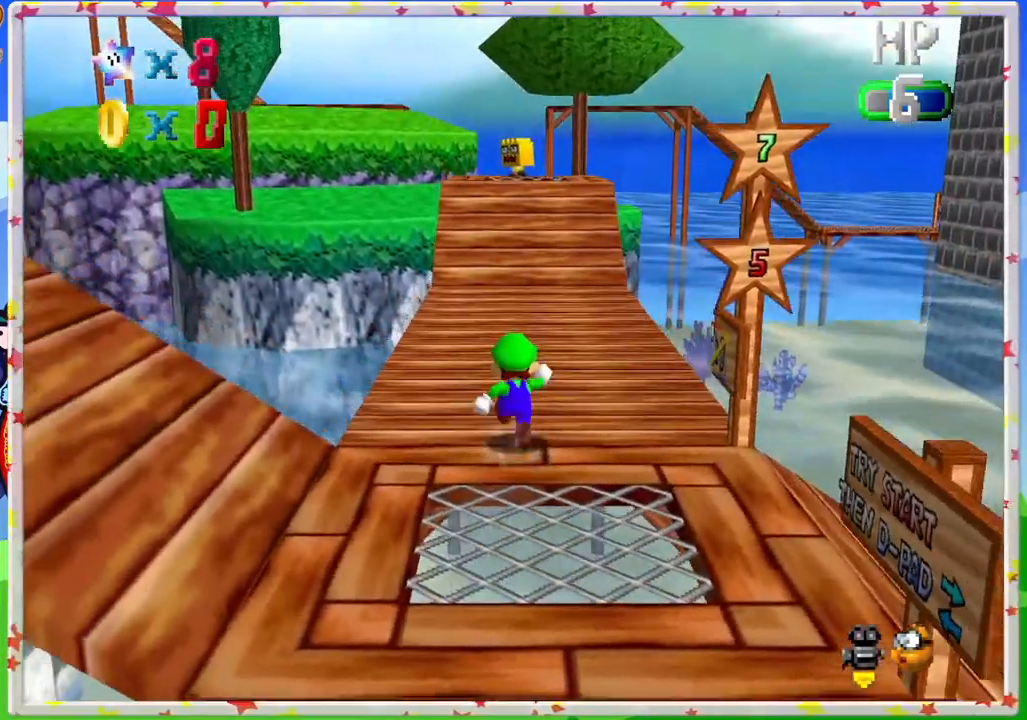
{"buttons": [], "left_stick": "up", "events": []}
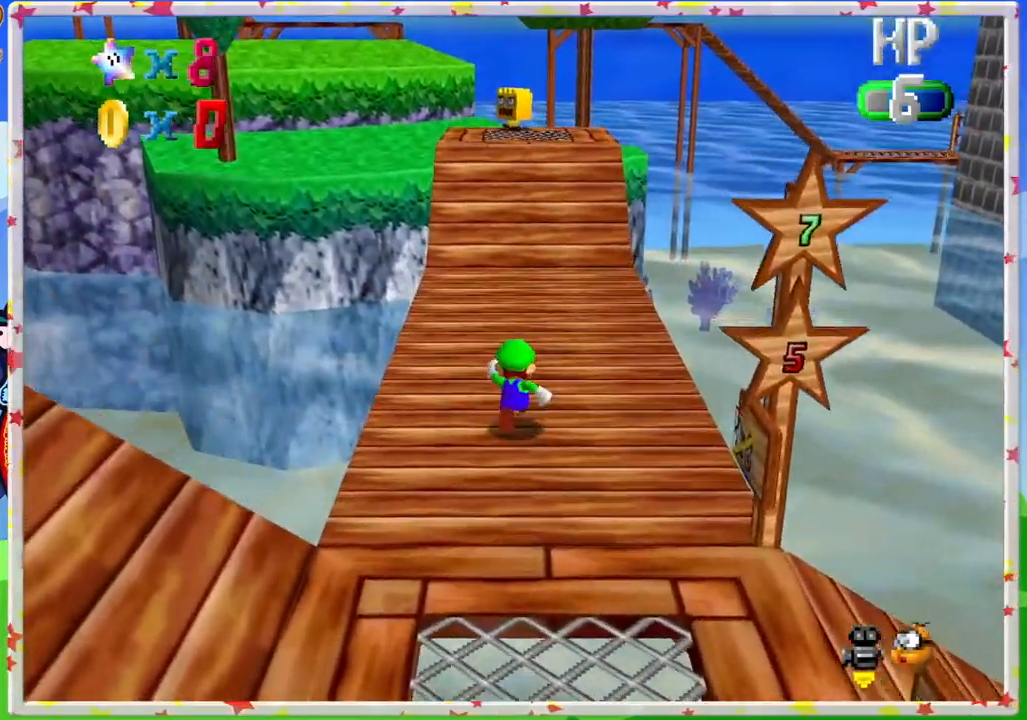
{"buttons": [], "left_stick": "up", "events": [[250, "A", "down"], [383, "A", "up"]]}
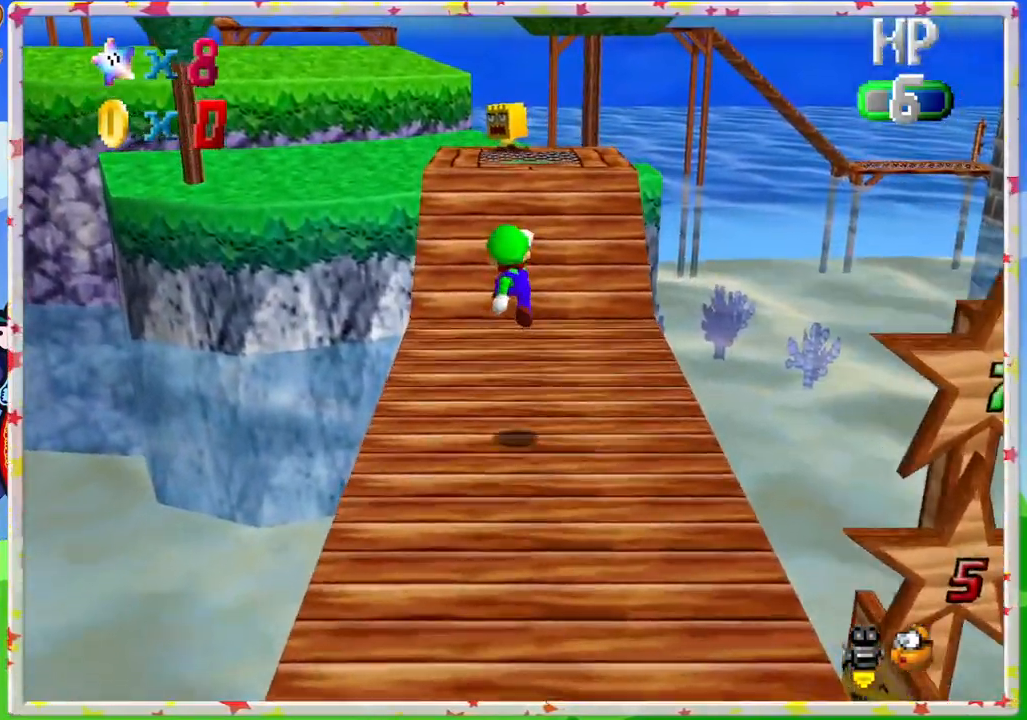
{"buttons": ["A"], "left_stick": "up", "events": [[400, "A", "down"]]}
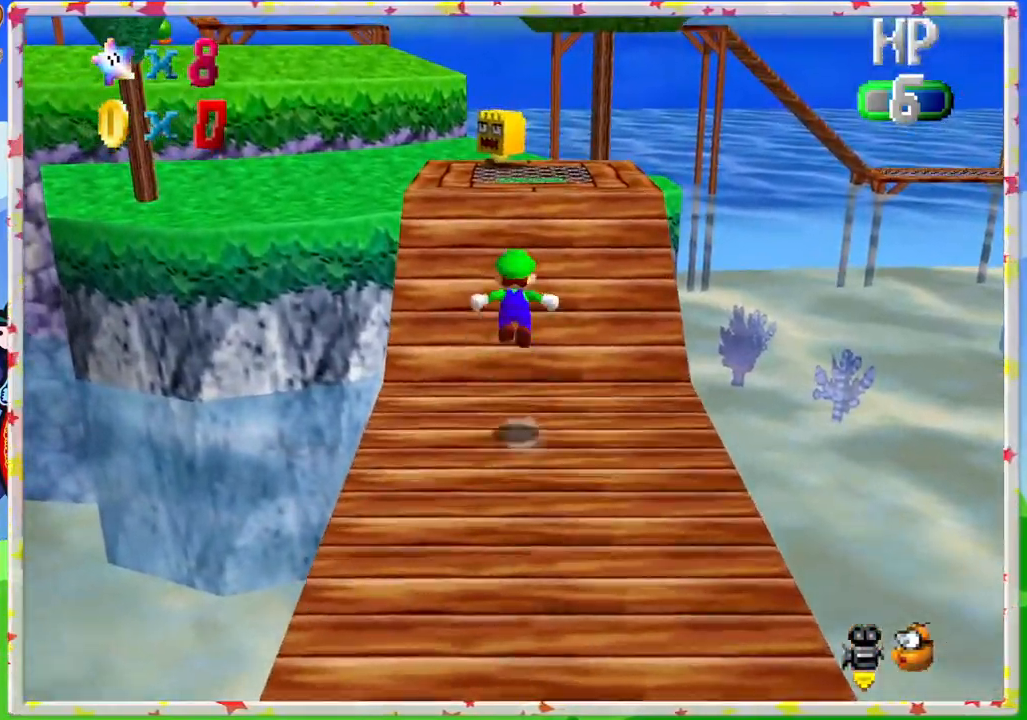
{"buttons": [], "left_stick": "up-left", "events": [[183, "left_stick", "up-left"], [267, "A", "up"]]}
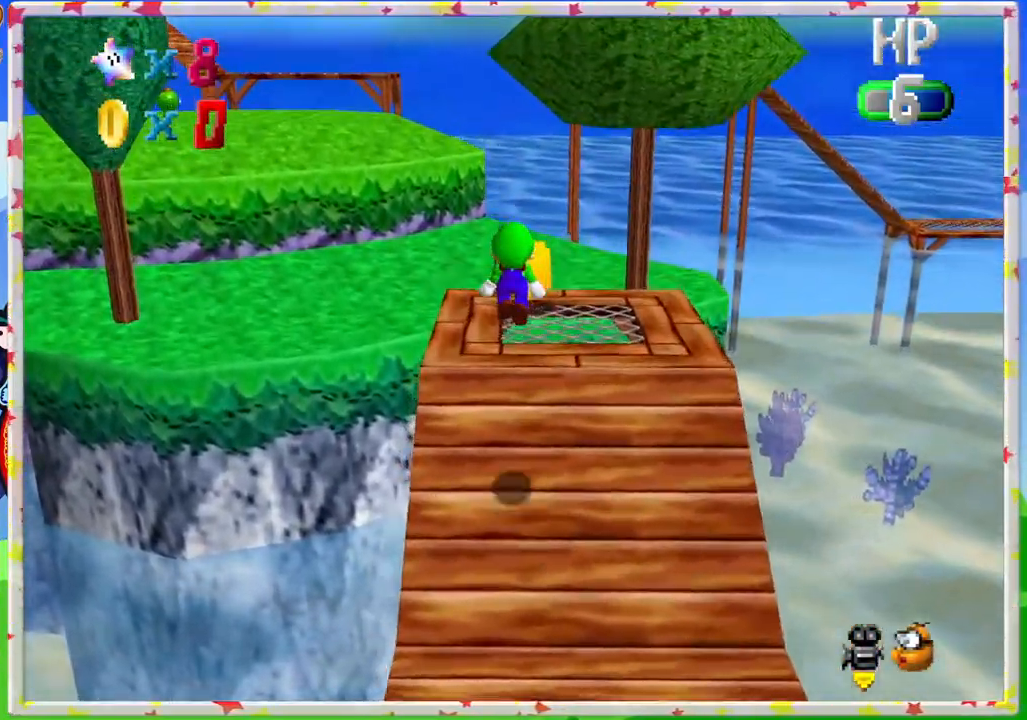
{"buttons": ["A"], "left_stick": "up-left", "events": [[317, "A", "down"]]}
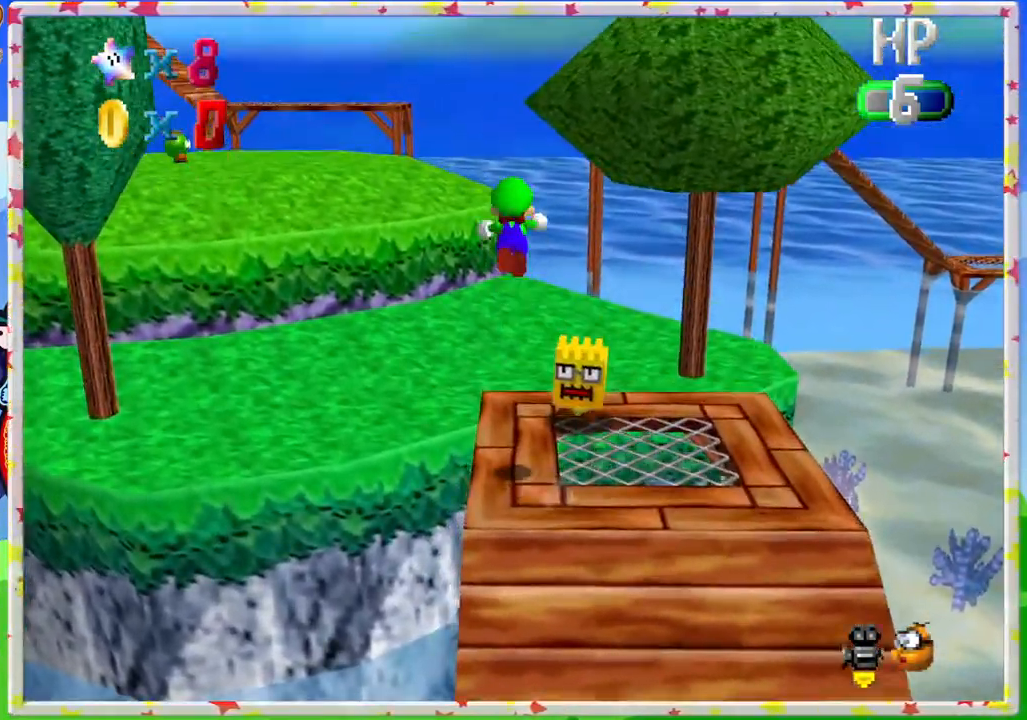
{"buttons": ["C_RIGHT"], "left_stick": "up-right", "events": [[33, "A", "up"], [117, "C_RIGHT", "down"], [200, "left_stick", "up"], [233, "C_RIGHT", "up"], [383, "left_stick", "up-right"], [450, "C_RIGHT", "down"]]}
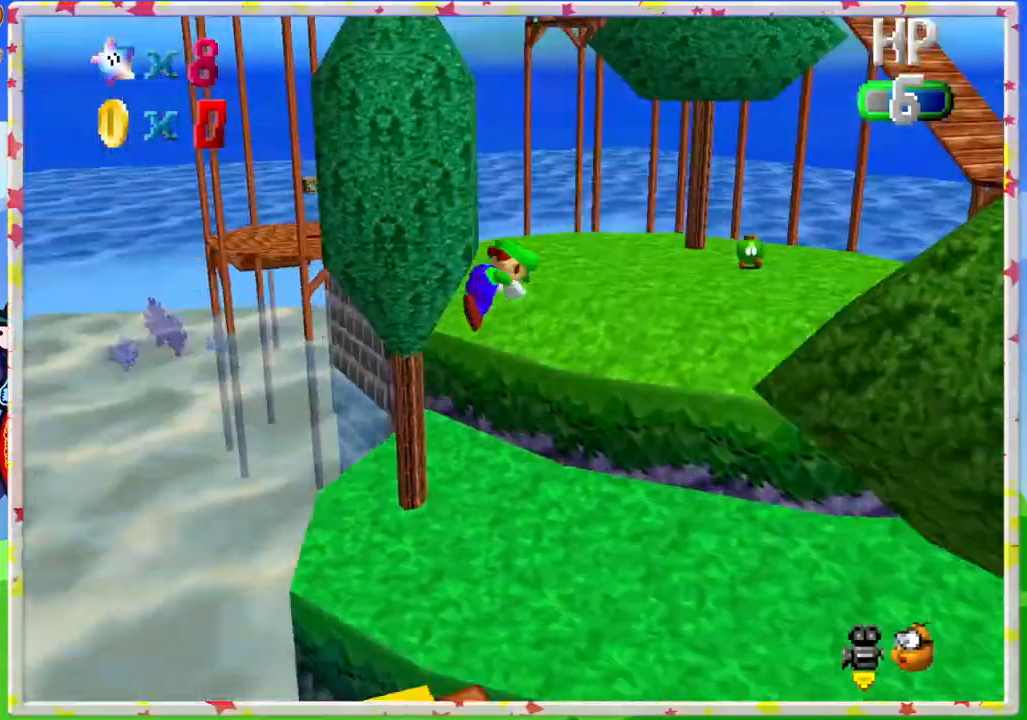
{"buttons": [], "left_stick": "right", "events": [[17, "left_stick", "up"], [67, "C_RIGHT", "up"], [200, "left_stick", "up-right"], [400, "left_stick", "right"]]}
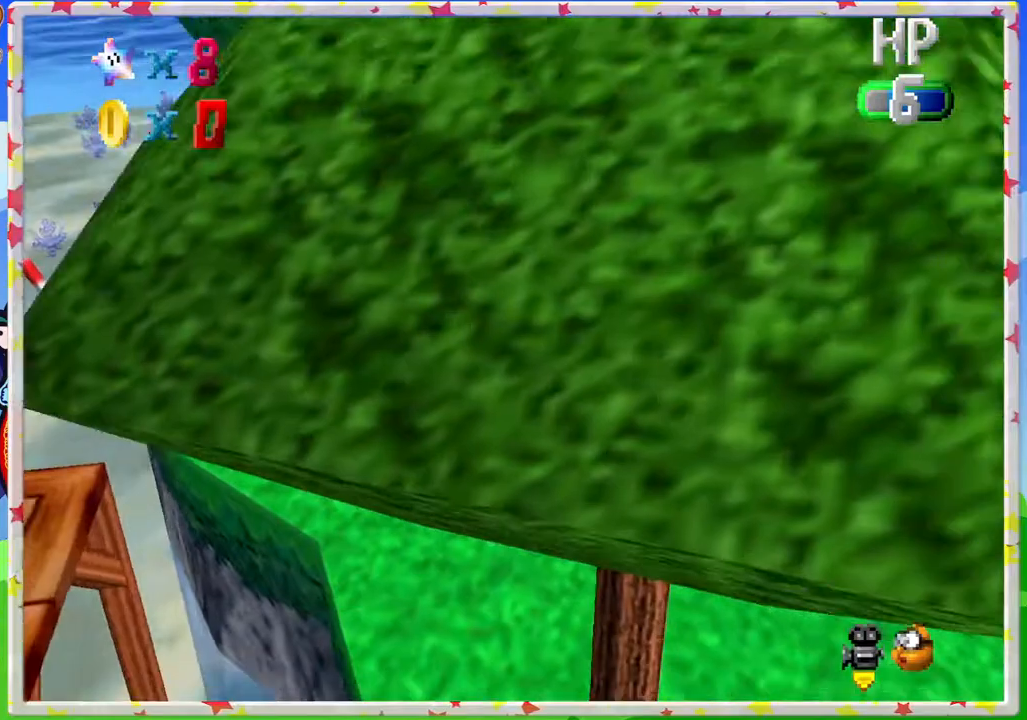
{"buttons": ["A"], "left_stick": "up", "events": [[183, "left_stick", "up-right"], [283, "left_stick", "up"], [333, "A", "down"]]}